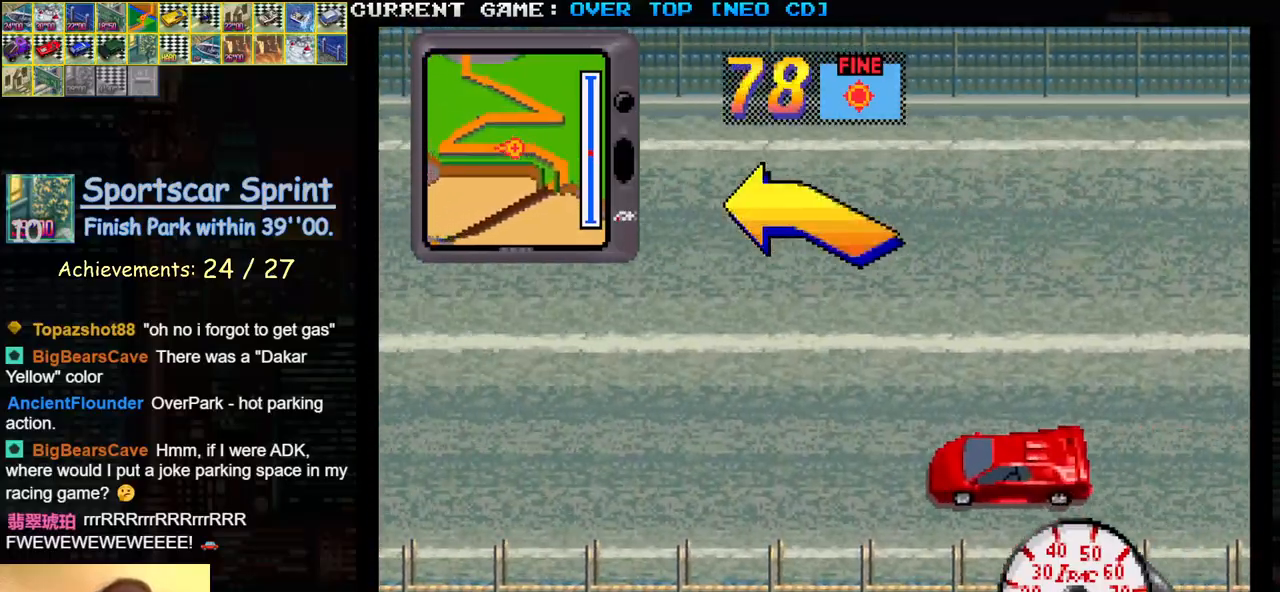
Gameplay with a controller (arcade stick); each line is a JSON object with the inputs held at the frame after it. "events" lists button and stick changes between this image and that frame as [ms after this image, input, new state], when the widget could be followed in between. Not read: L3 R3.
{"buttons": ["SQUARE"], "left_stick": "right", "events": [[67, "left_stick", "center"], [483, "left_stick", "right"]]}
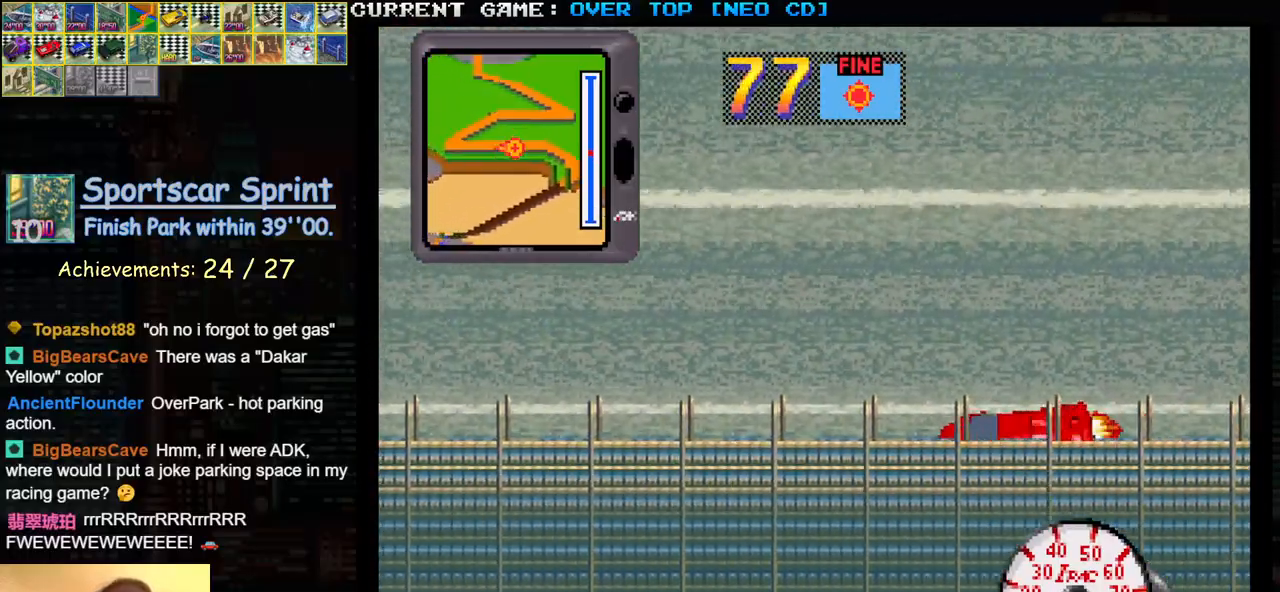
{"buttons": [], "left_stick": "center", "events": [[67, "left_stick", "center"], [350, "SQUARE", "up"]]}
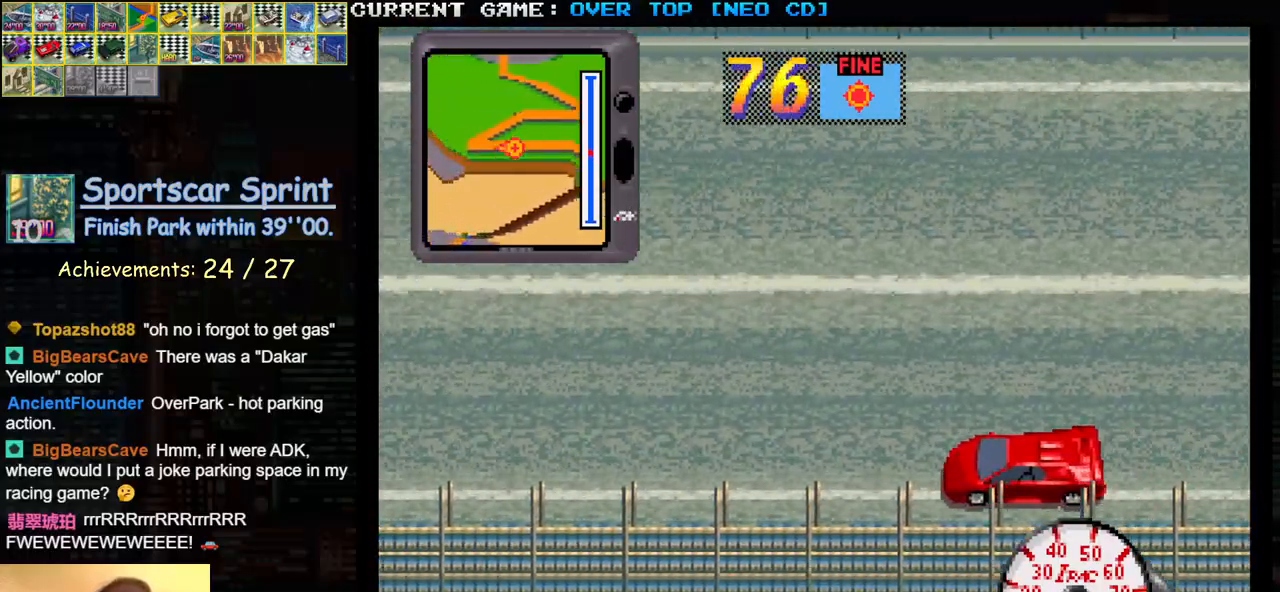
{"buttons": [], "left_stick": "right", "events": [[167, "left_stick", "right"]]}
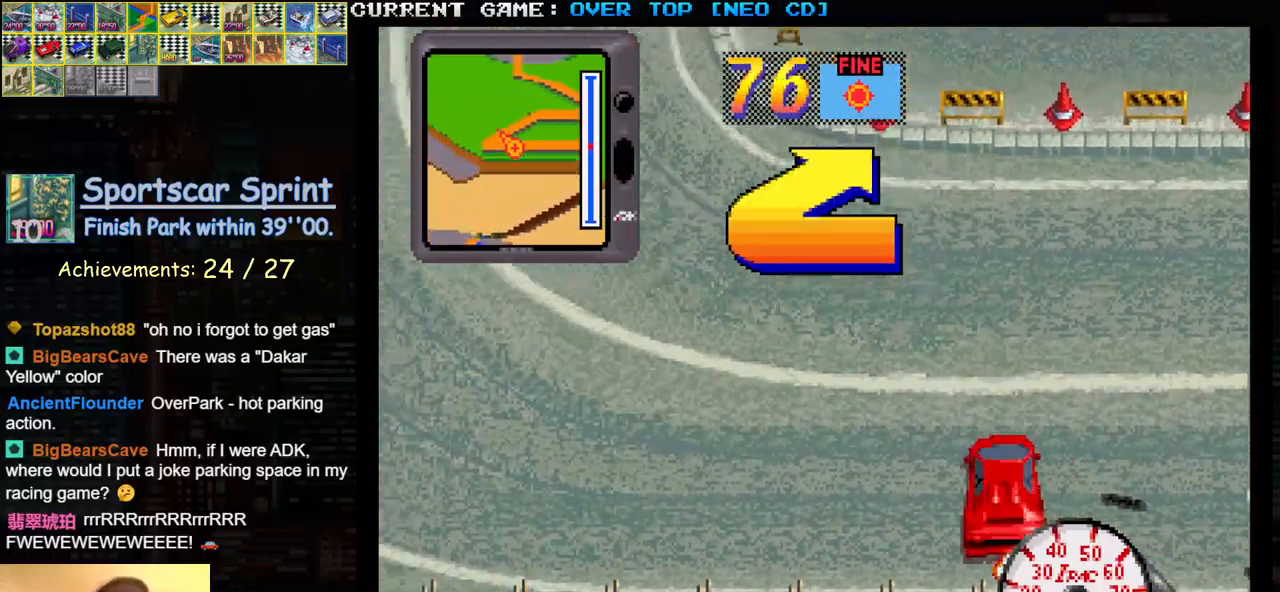
{"buttons": ["SQUARE"], "left_stick": "right", "events": [[433, "SQUARE", "down"]]}
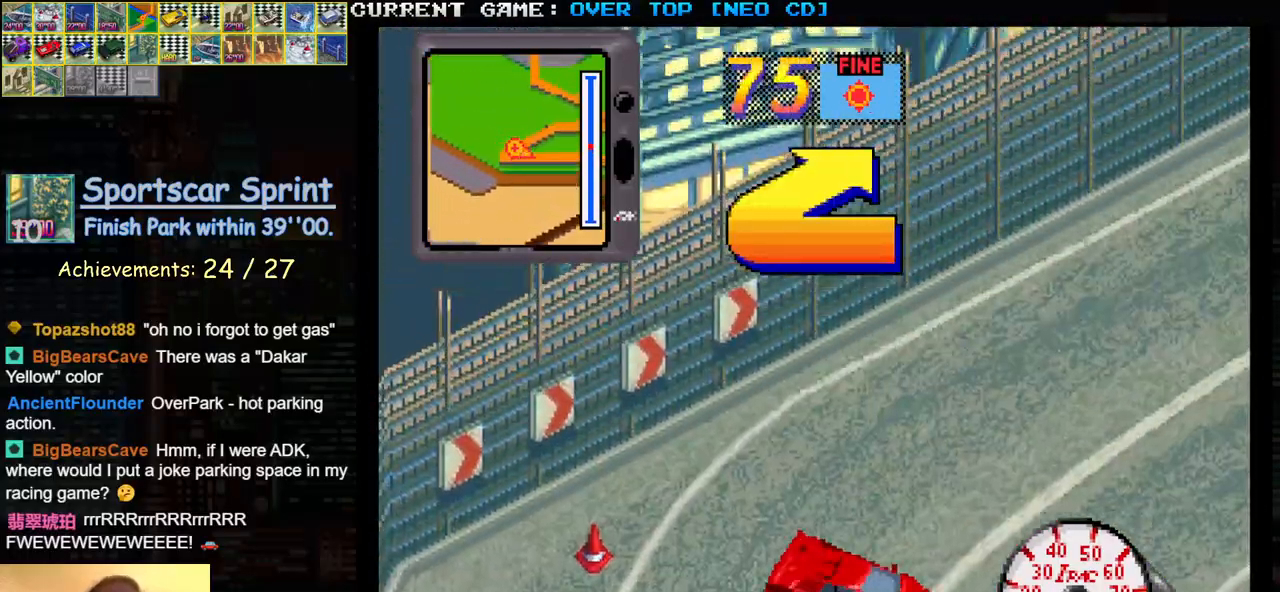
{"buttons": ["SQUARE"], "left_stick": "left", "events": [[33, "left_stick", "center"], [117, "left_stick", "right"], [250, "left_stick", "center"], [383, "left_stick", "left"]]}
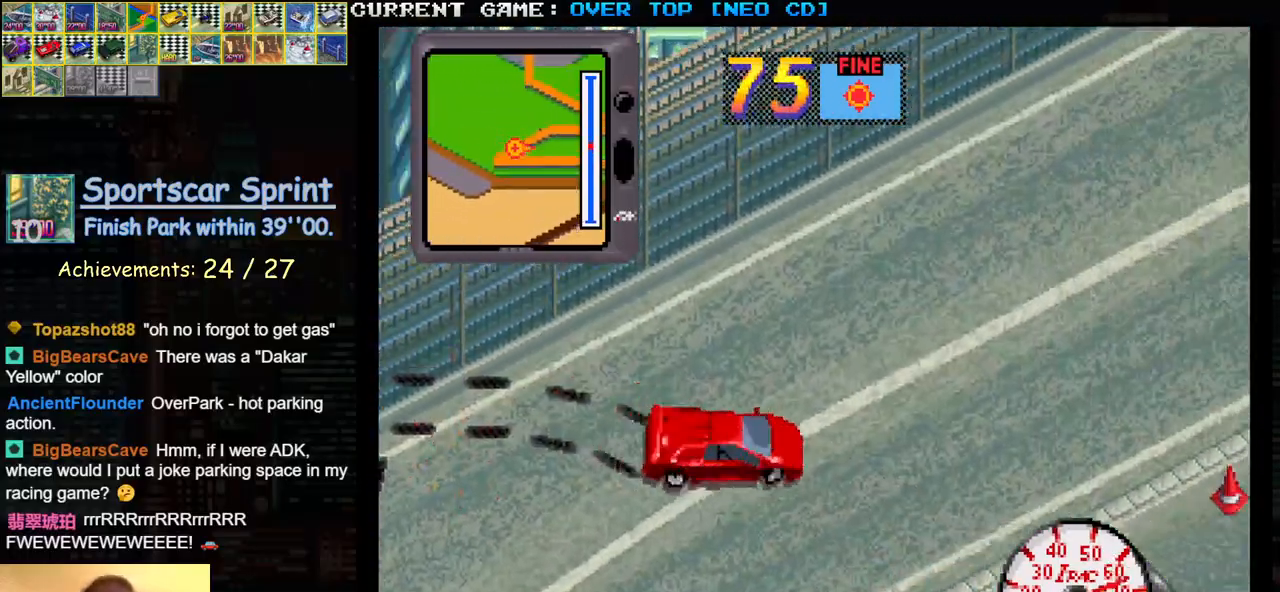
{"buttons": ["SQUARE"], "left_stick": "center", "events": [[200, "left_stick", "center"]]}
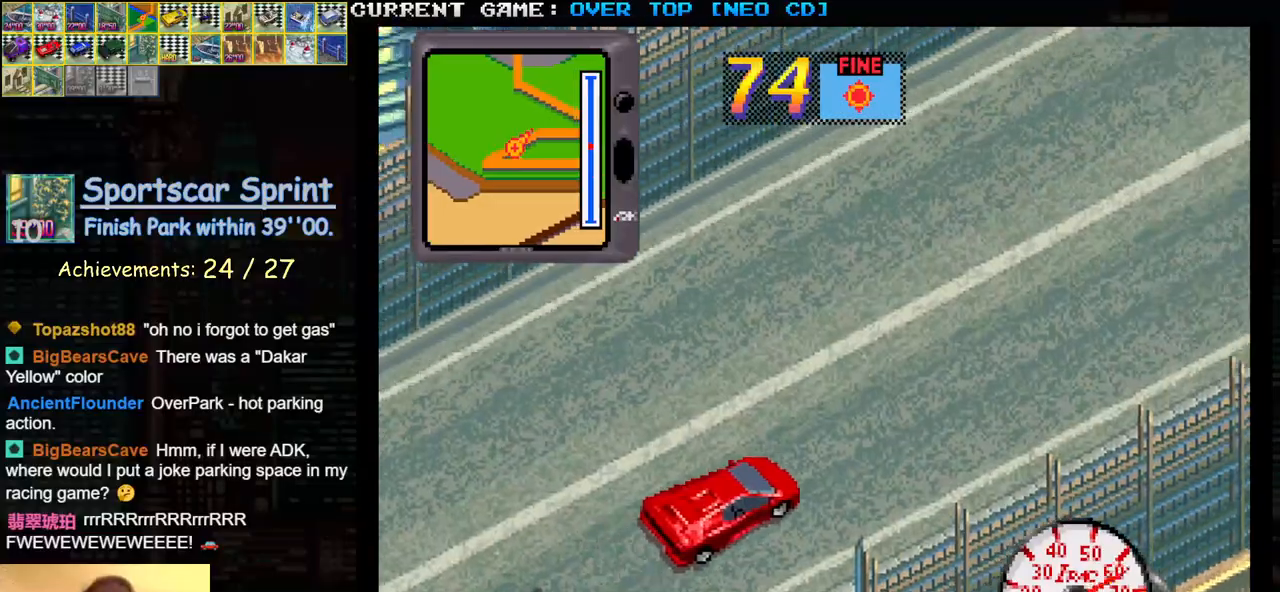
{"buttons": ["SQUARE"], "left_stick": "center", "events": [[417, "left_stick", "right"], [483, "left_stick", "center"]]}
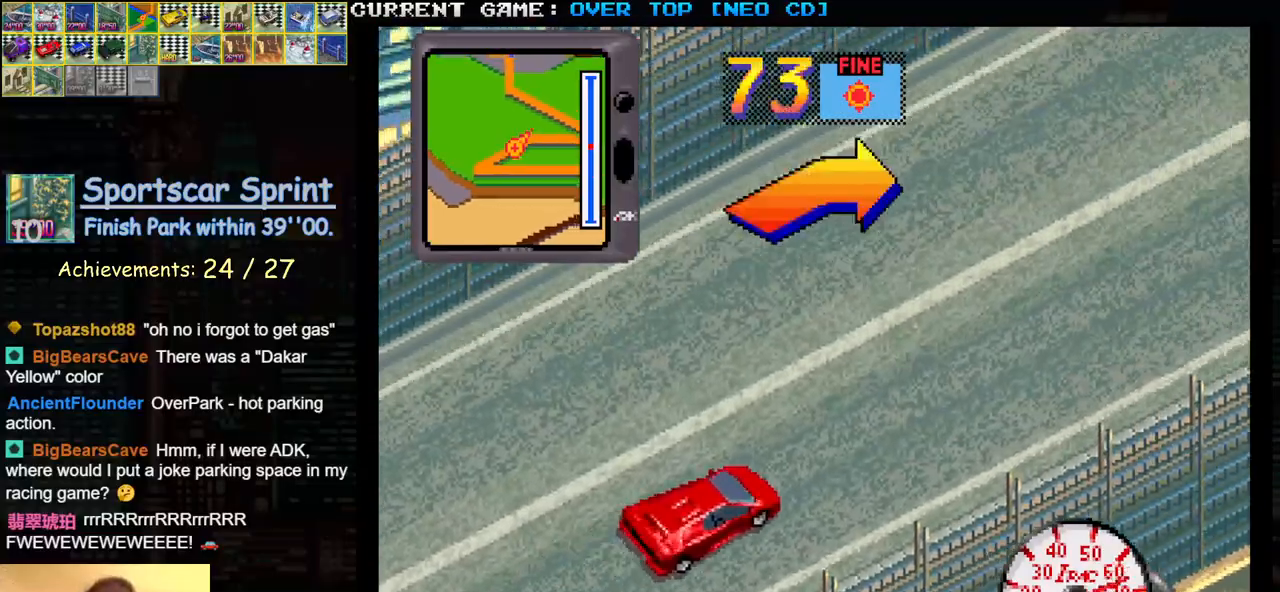
{"buttons": ["SQUARE"], "left_stick": "center", "events": [[317, "left_stick", "right"], [450, "left_stick", "center"]]}
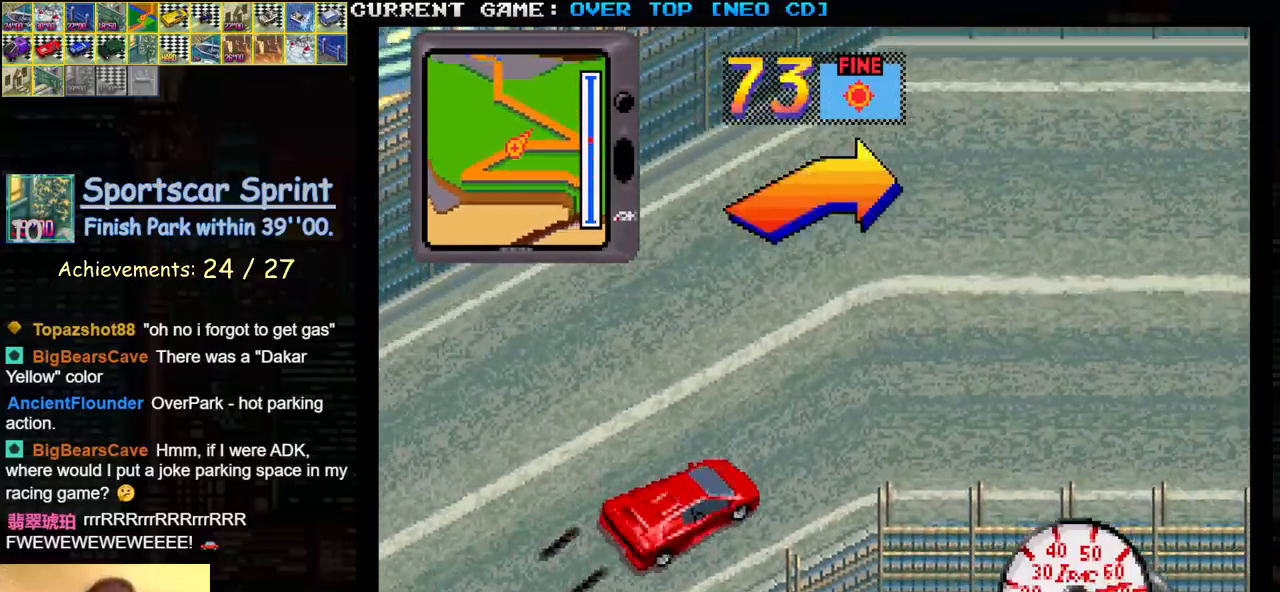
{"buttons": ["SQUARE"], "left_stick": "center", "events": [[50, "left_stick", "right"], [283, "left_stick", "center"]]}
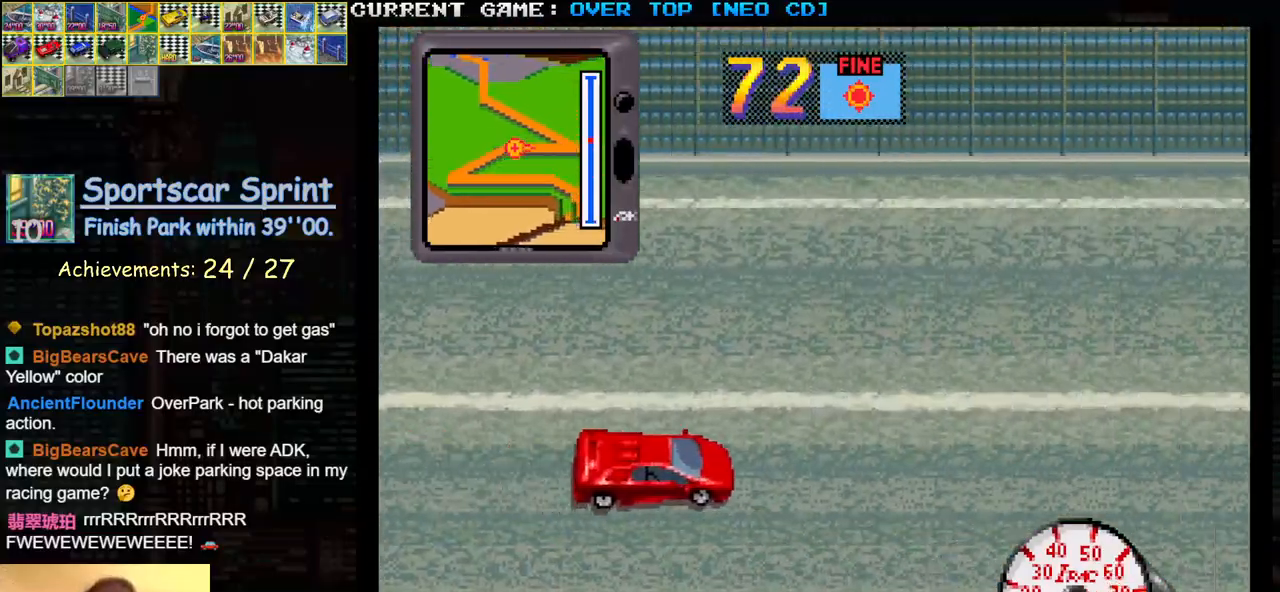
{"buttons": [], "left_stick": "left", "events": [[33, "left_stick", "right"], [200, "left_stick", "center"], [300, "SQUARE", "up"], [350, "left_stick", "left"]]}
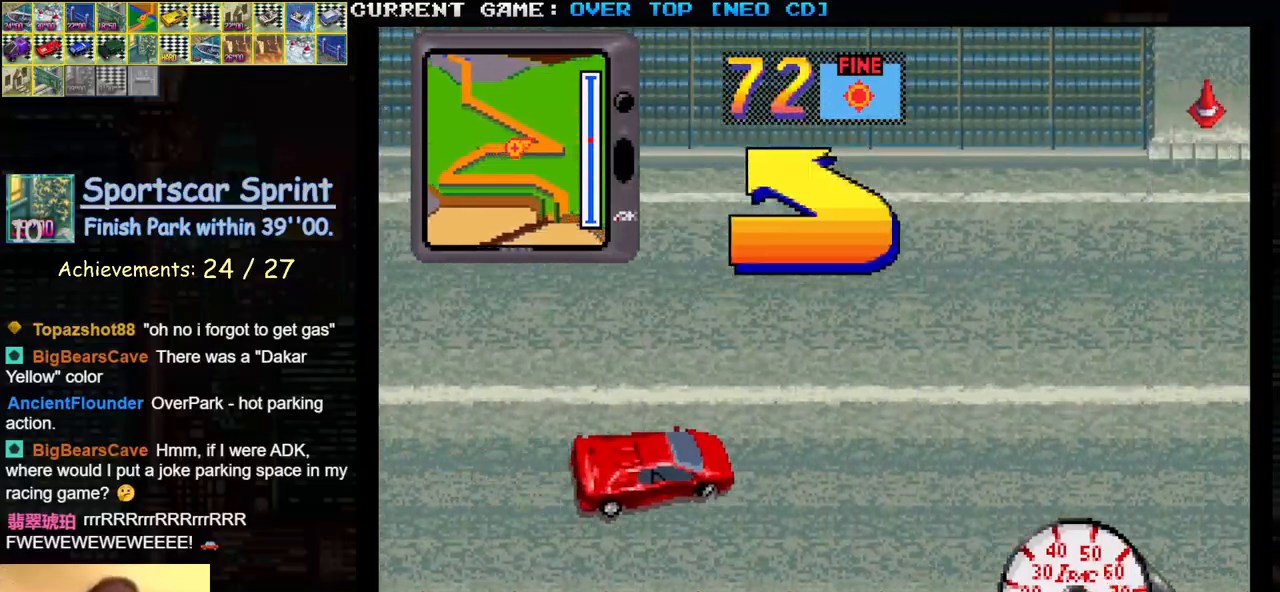
{"buttons": [], "left_stick": "left", "events": []}
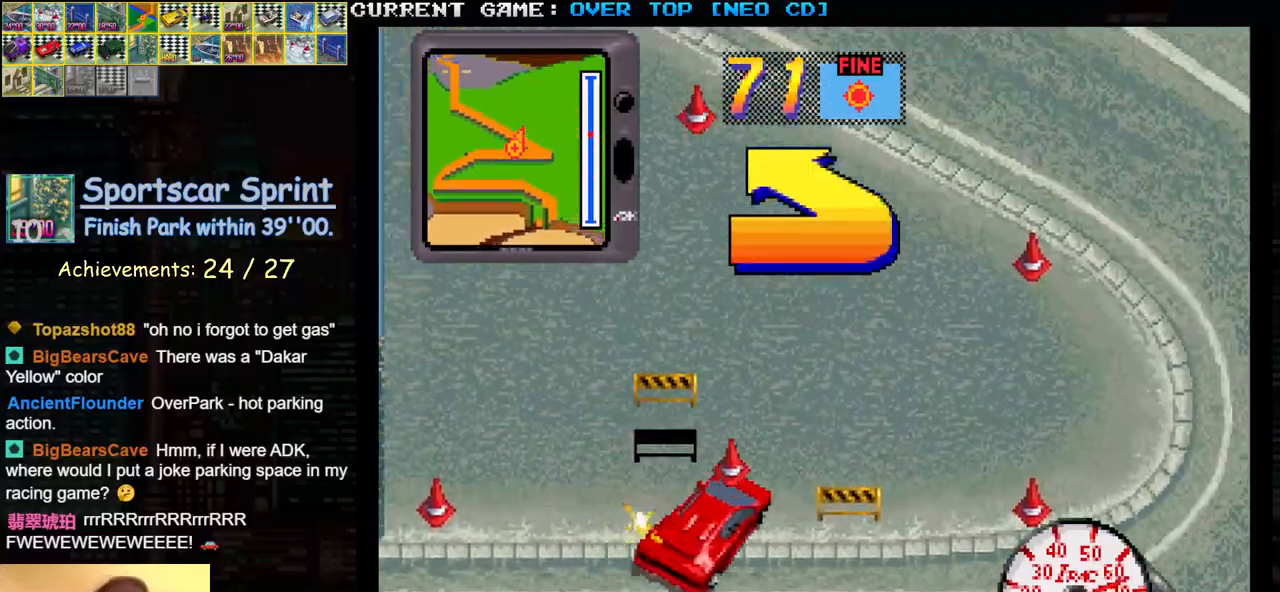
{"buttons": ["SQUARE"], "left_stick": "left", "events": [[317, "SQUARE", "down"]]}
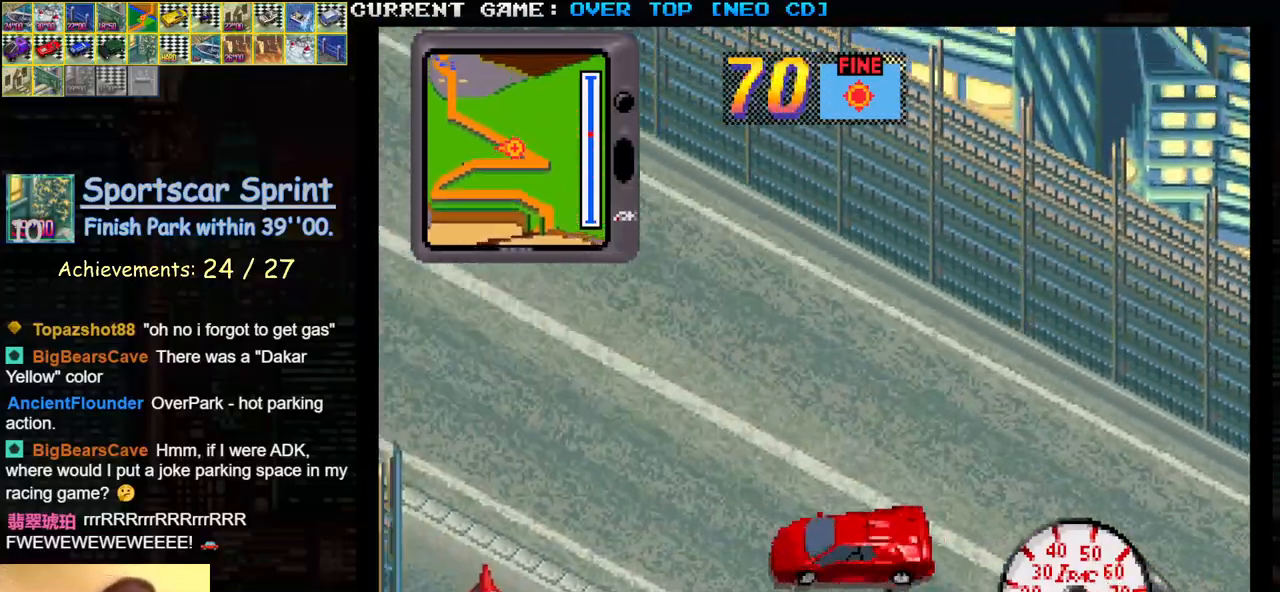
{"buttons": ["SQUARE"], "left_stick": "center", "events": [[83, "left_stick", "center"], [167, "left_stick", "right"], [300, "left_stick", "center"]]}
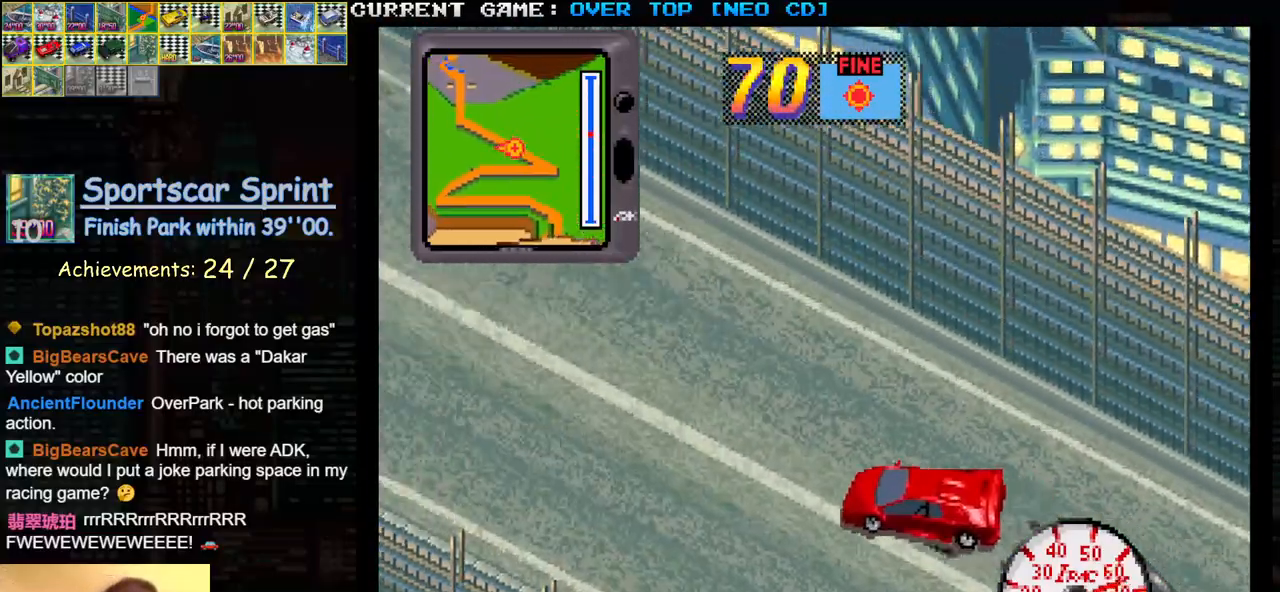
{"buttons": ["SQUARE"], "left_stick": "center", "events": [[167, "left_stick", "right"], [333, "left_stick", "center"]]}
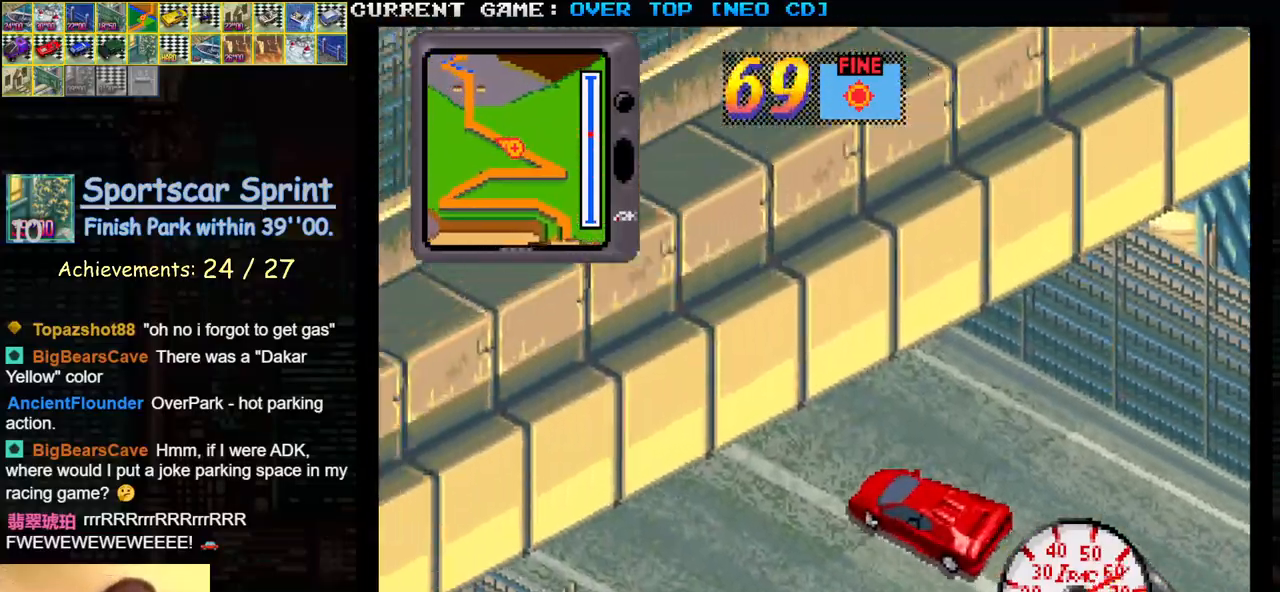
{"buttons": ["SQUARE"], "left_stick": "center", "events": []}
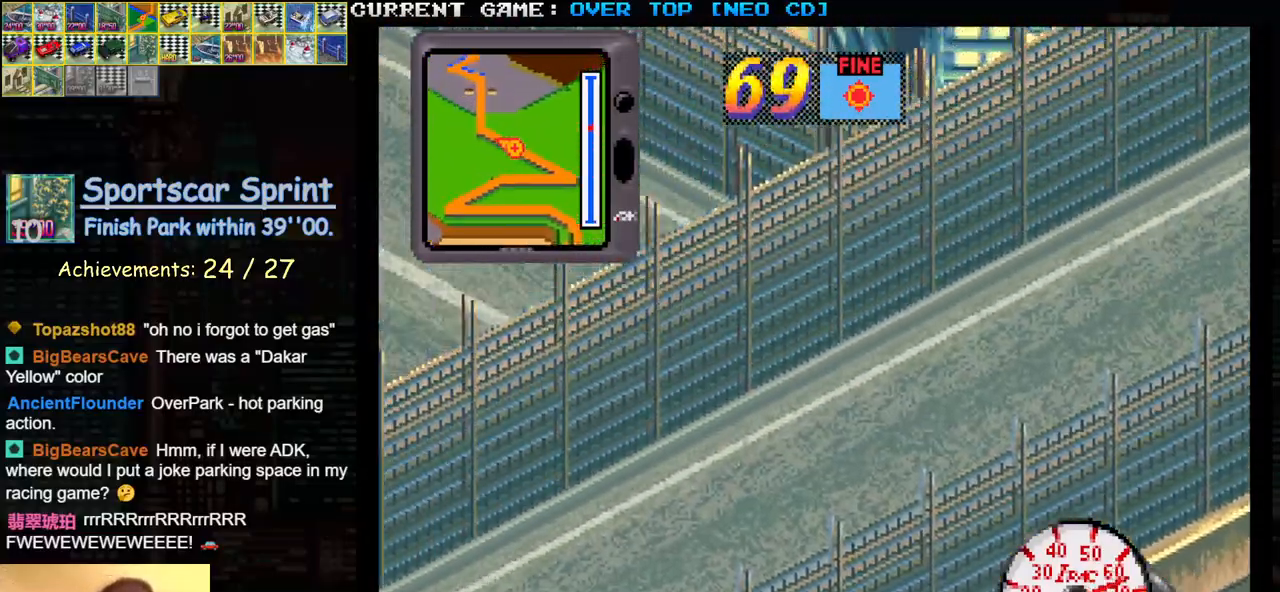
{"buttons": ["SQUARE"], "left_stick": "center", "events": []}
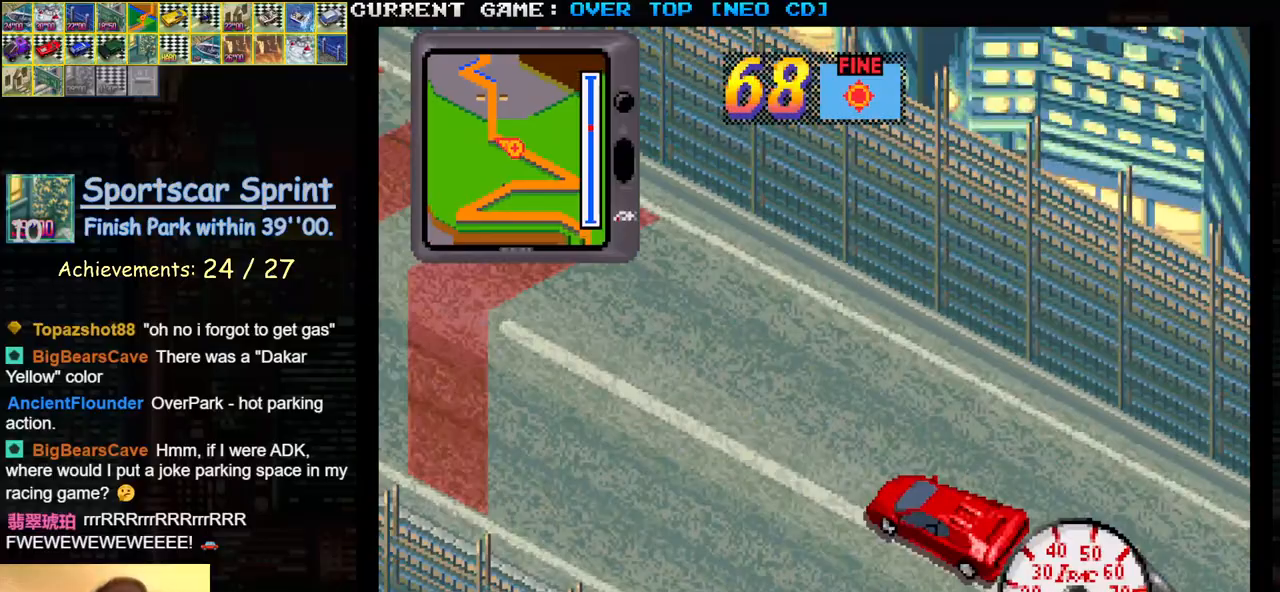
{"buttons": ["SQUARE"], "left_stick": "center", "events": []}
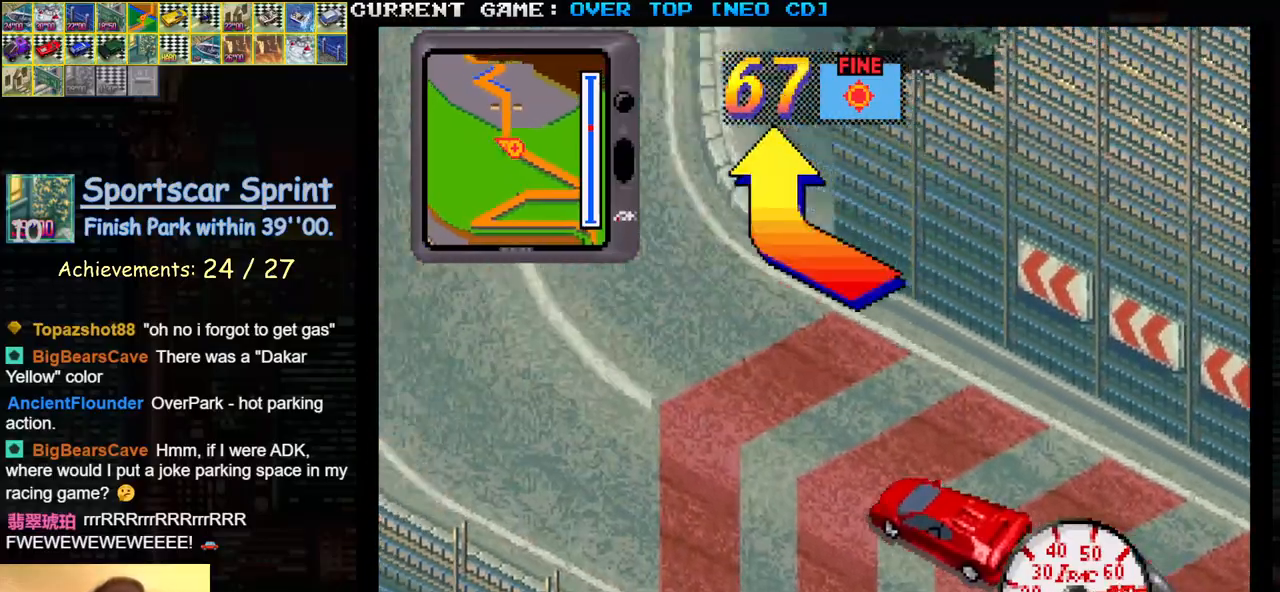
{"buttons": ["SQUARE"], "left_stick": "center", "events": [[67, "left_stick", "right"], [433, "left_stick", "center"]]}
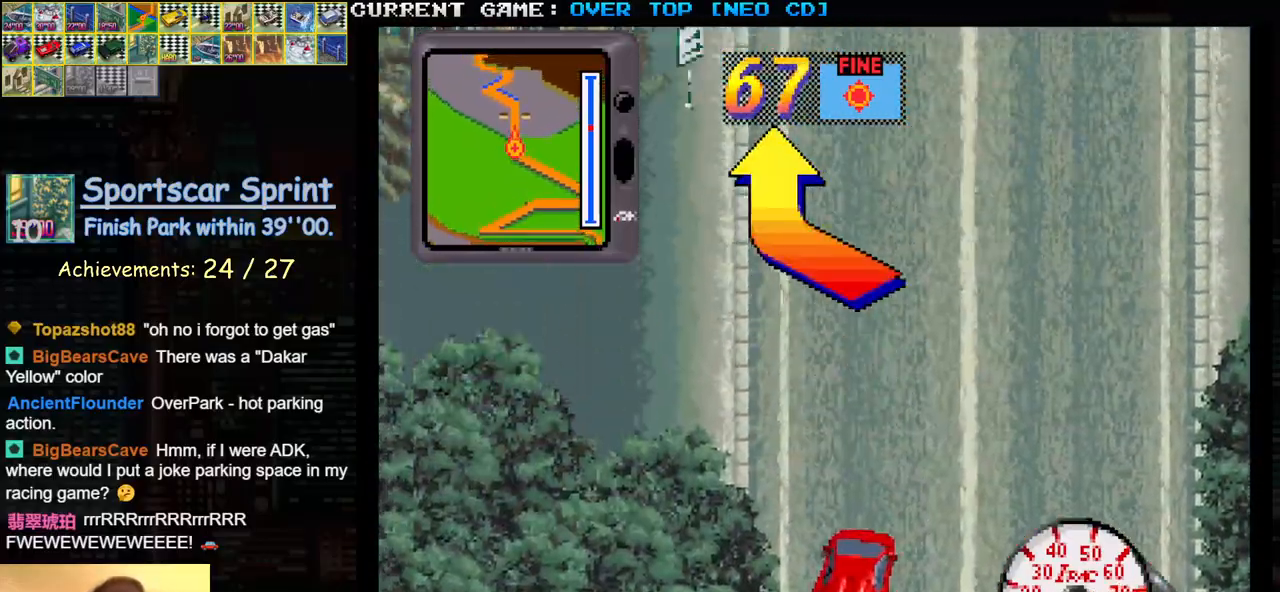
{"buttons": ["SQUARE"], "left_stick": "center", "events": [[150, "left_stick", "left"], [200, "left_stick", "center"]]}
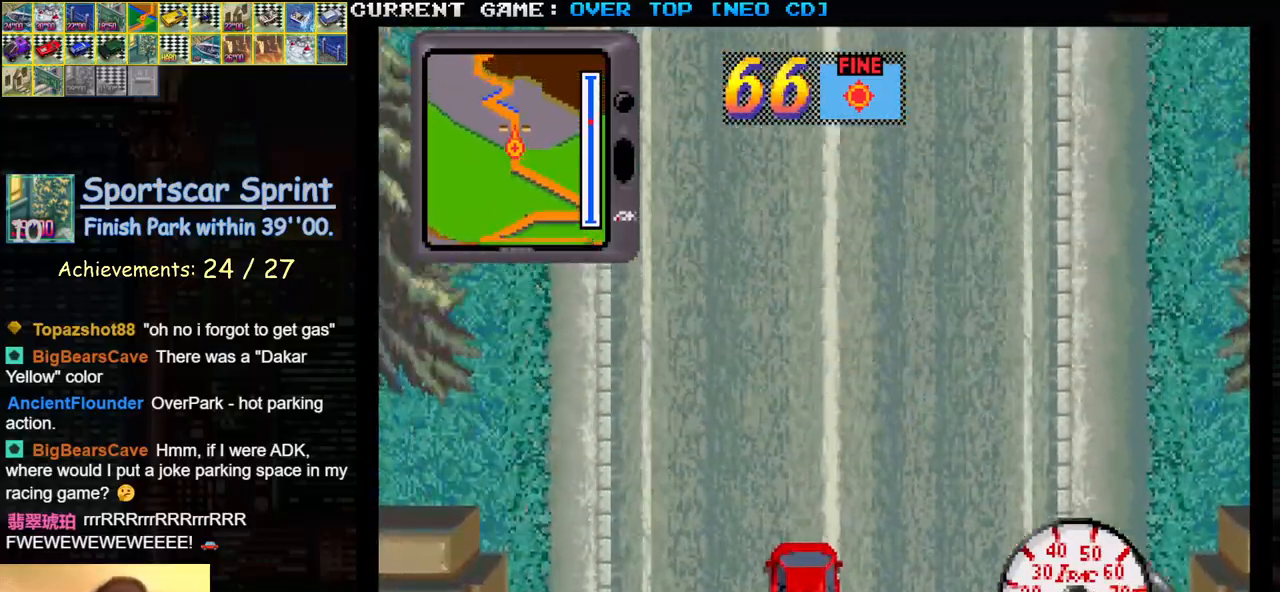
{"buttons": ["SQUARE"], "left_stick": "center", "events": []}
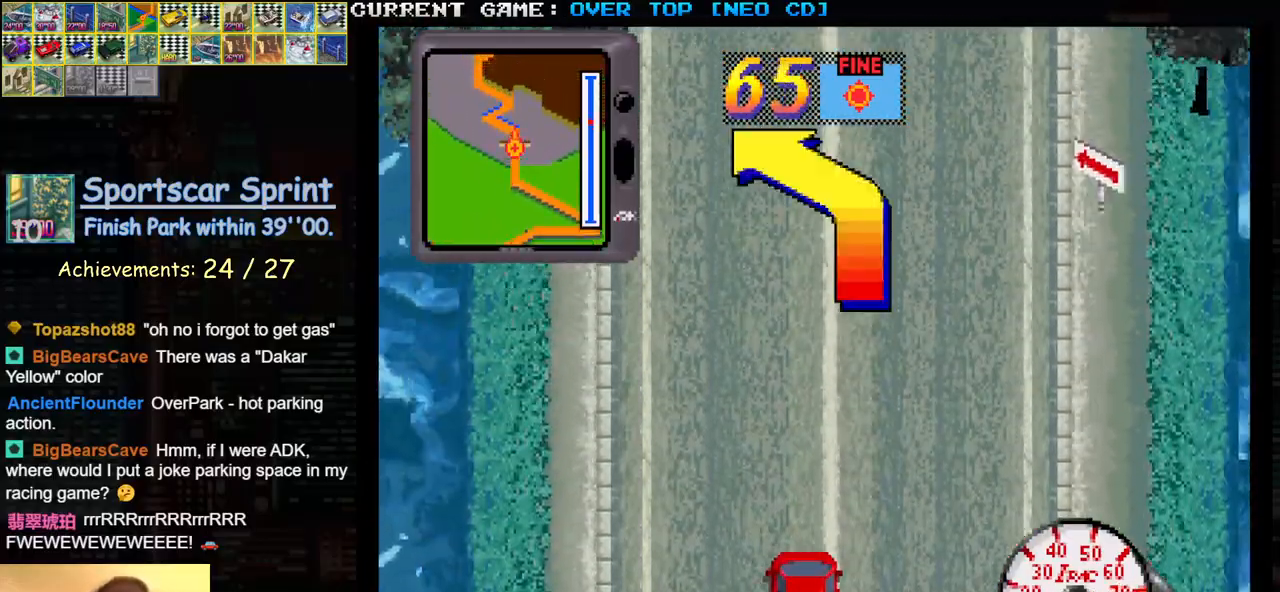
{"buttons": ["SQUARE"], "left_stick": "left", "events": [[317, "left_stick", "left"]]}
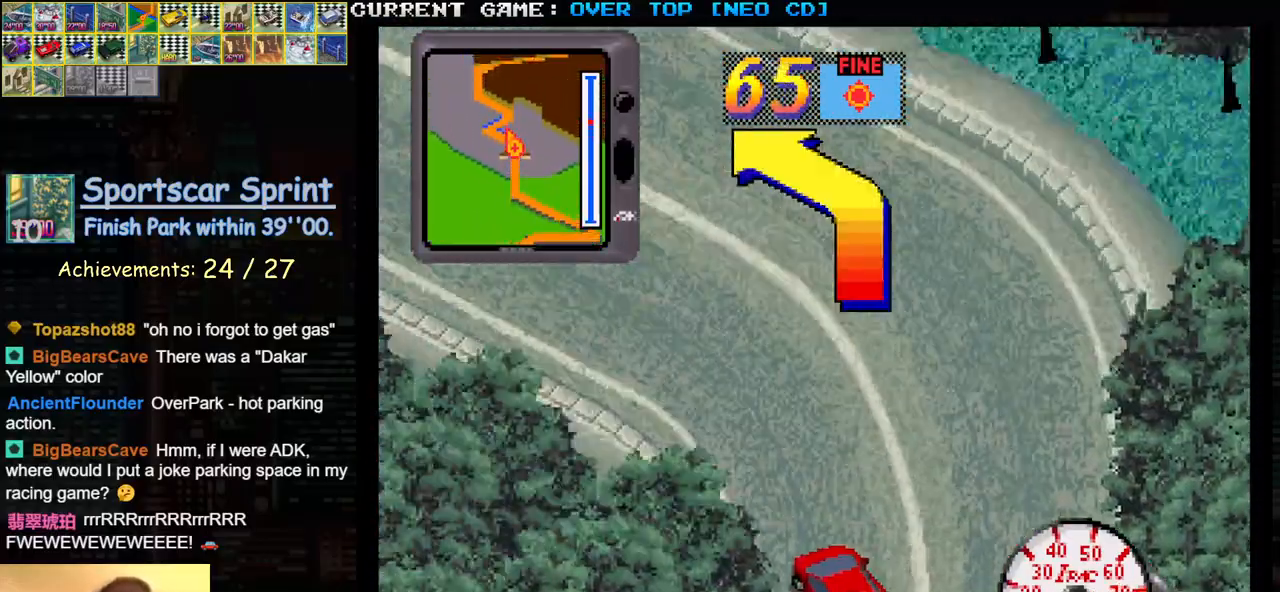
{"buttons": ["SQUARE"], "left_stick": "right", "events": [[283, "left_stick", "center"], [333, "left_stick", "right"]]}
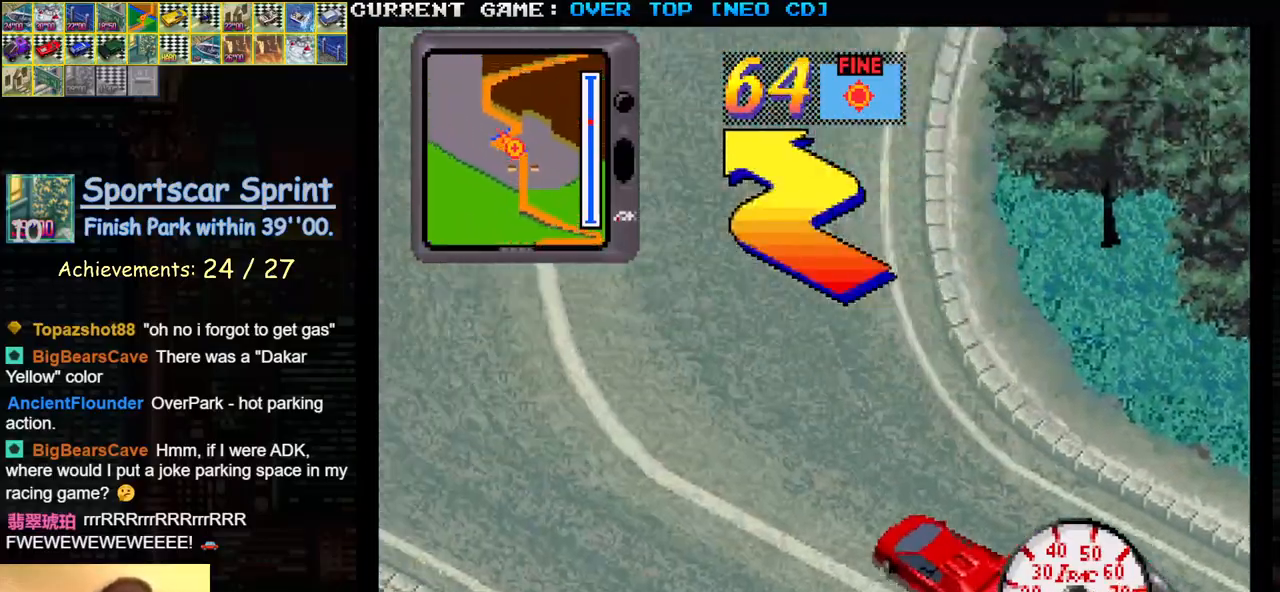
{"buttons": ["SQUARE"], "left_stick": "left", "events": [[350, "left_stick", "center"], [417, "left_stick", "left"]]}
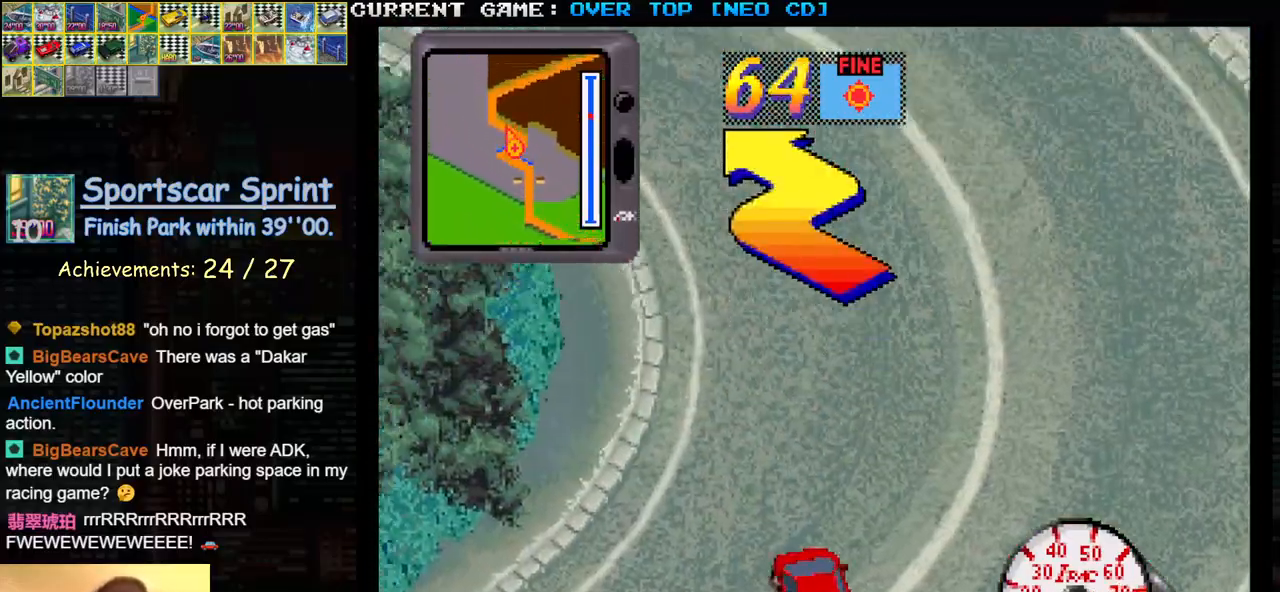
{"buttons": ["SQUARE"], "left_stick": "left", "events": [[267, "left_stick", "center"], [367, "left_stick", "left"]]}
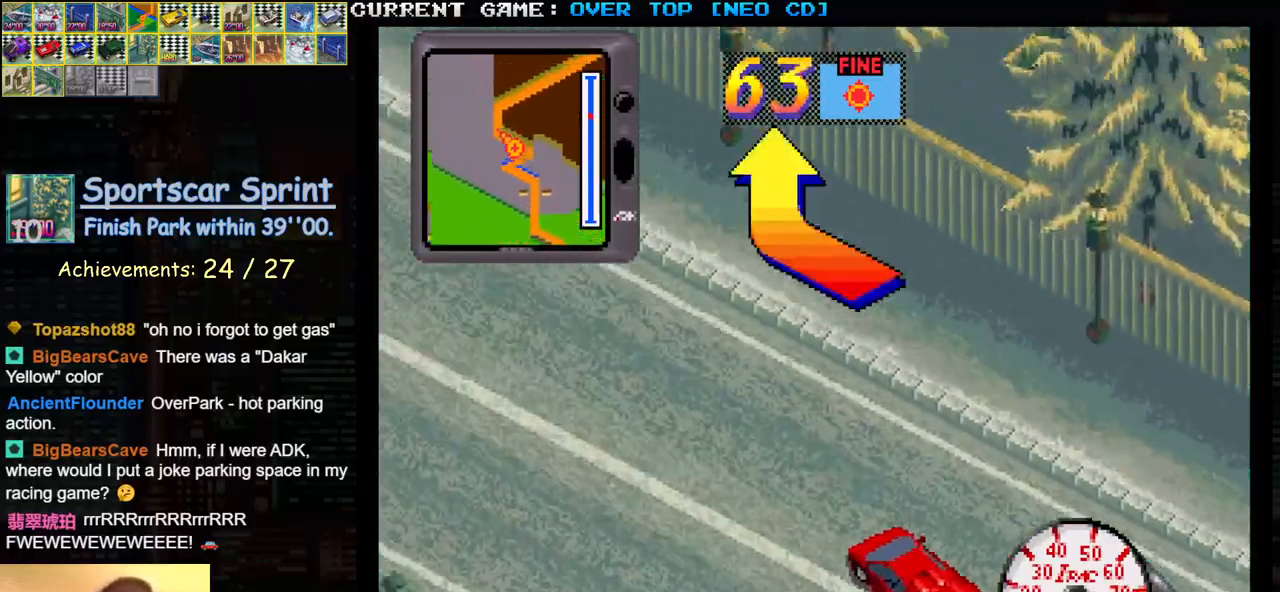
{"buttons": ["SQUARE"], "left_stick": "right", "events": [[83, "left_stick", "center"], [367, "left_stick", "right"]]}
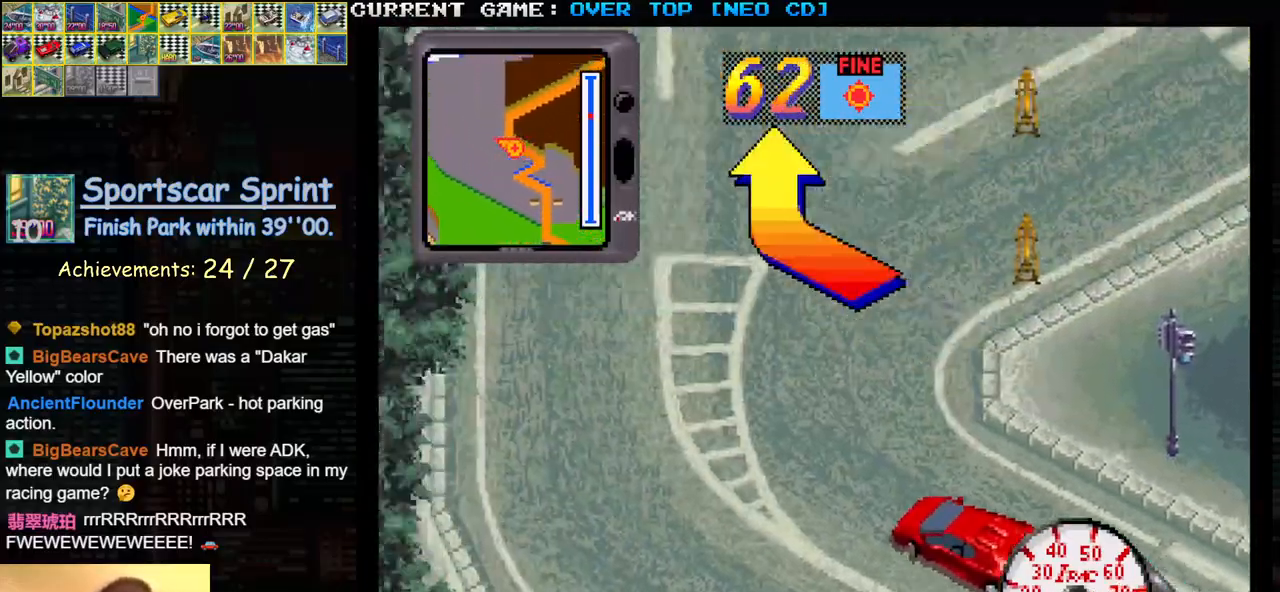
{"buttons": ["SQUARE"], "left_stick": "center", "events": [[450, "left_stick", "center"]]}
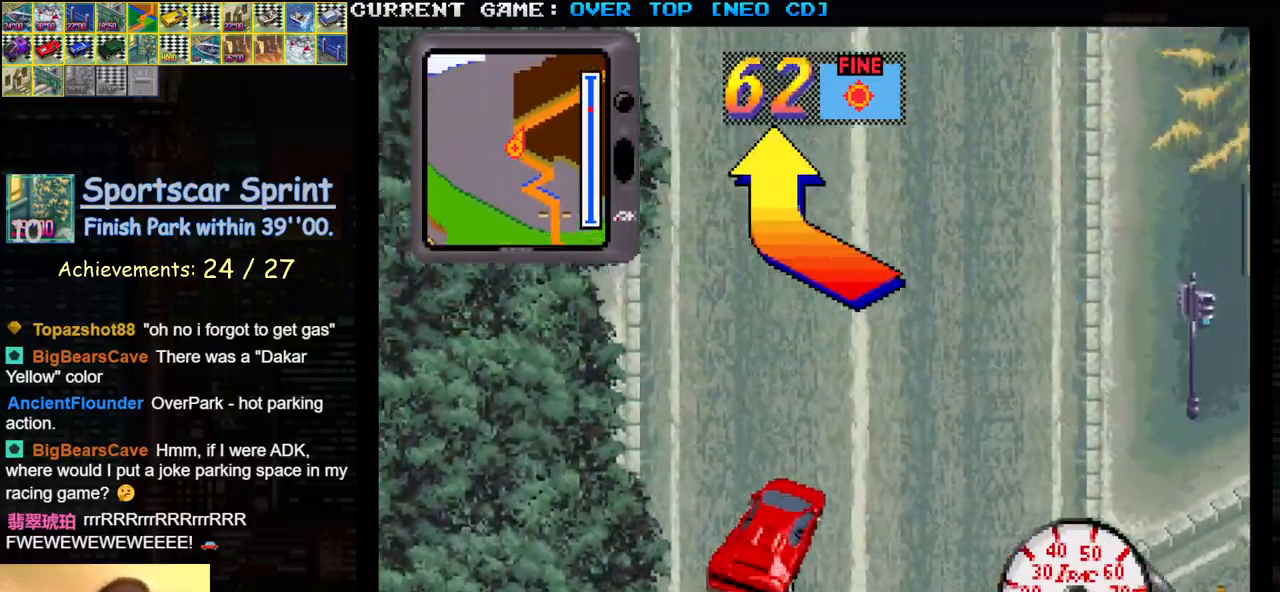
{"buttons": ["SQUARE"], "left_stick": "center", "events": [[100, "left_stick", "left"], [200, "left_stick", "center"], [383, "left_stick", "left"], [450, "left_stick", "center"]]}
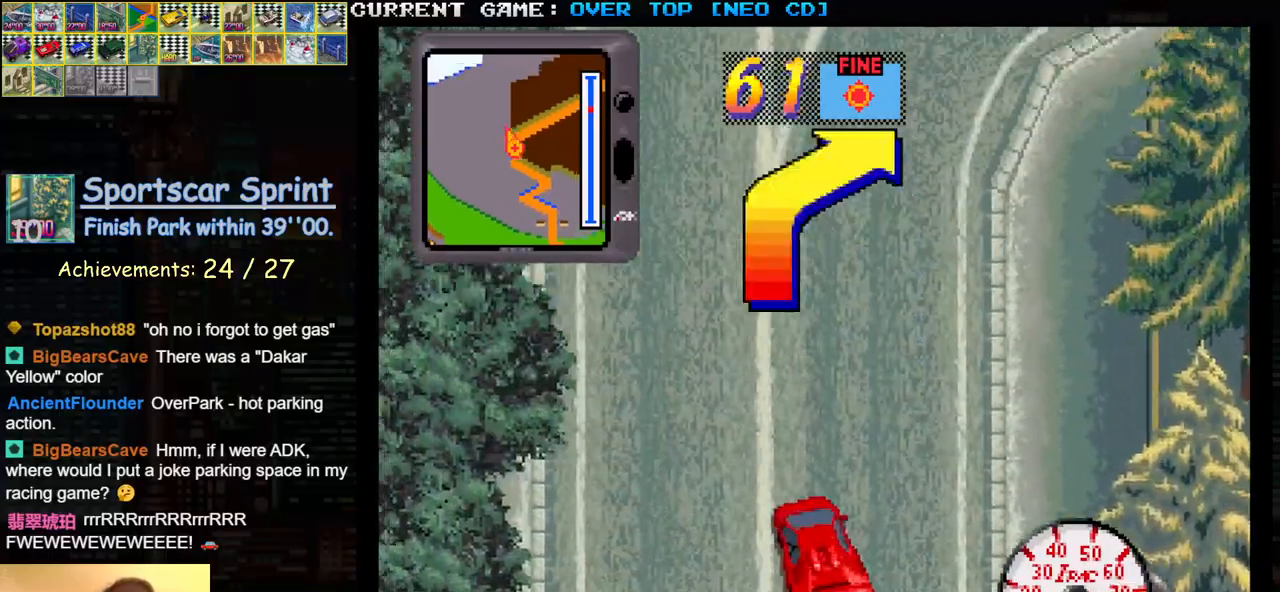
{"buttons": ["SQUARE"], "left_stick": "center", "events": [[83, "left_stick", "right"], [167, "left_stick", "center"]]}
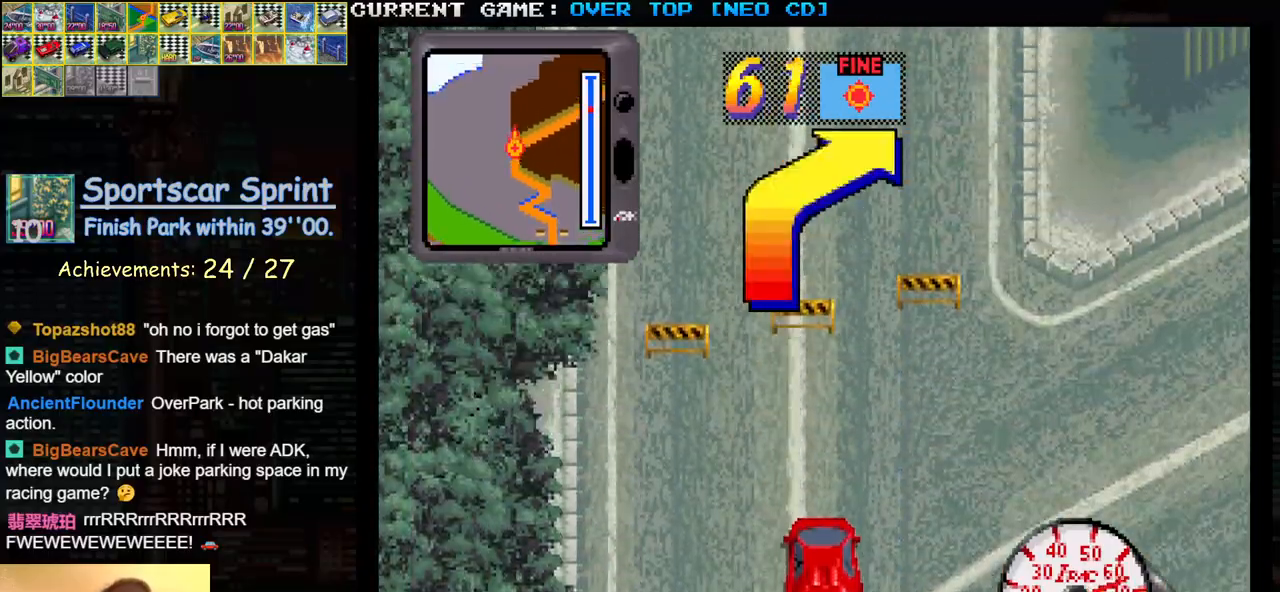
{"buttons": ["SQUARE"], "left_stick": "center", "events": []}
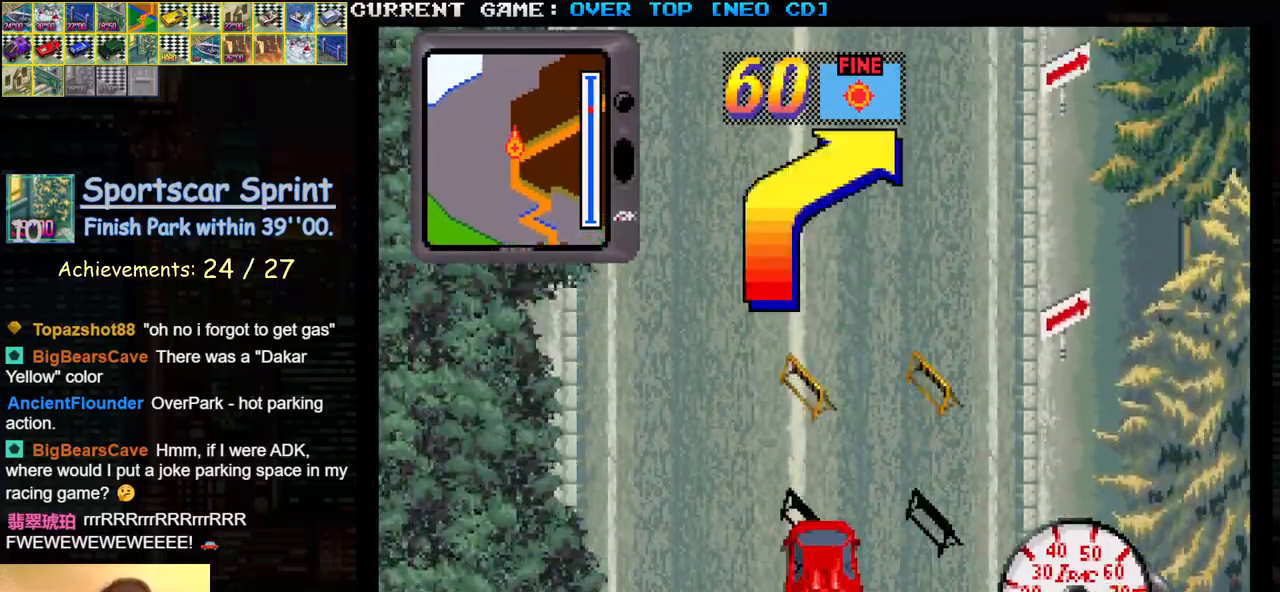
{"buttons": ["SQUARE"], "left_stick": "right", "events": [[317, "left_stick", "right"]]}